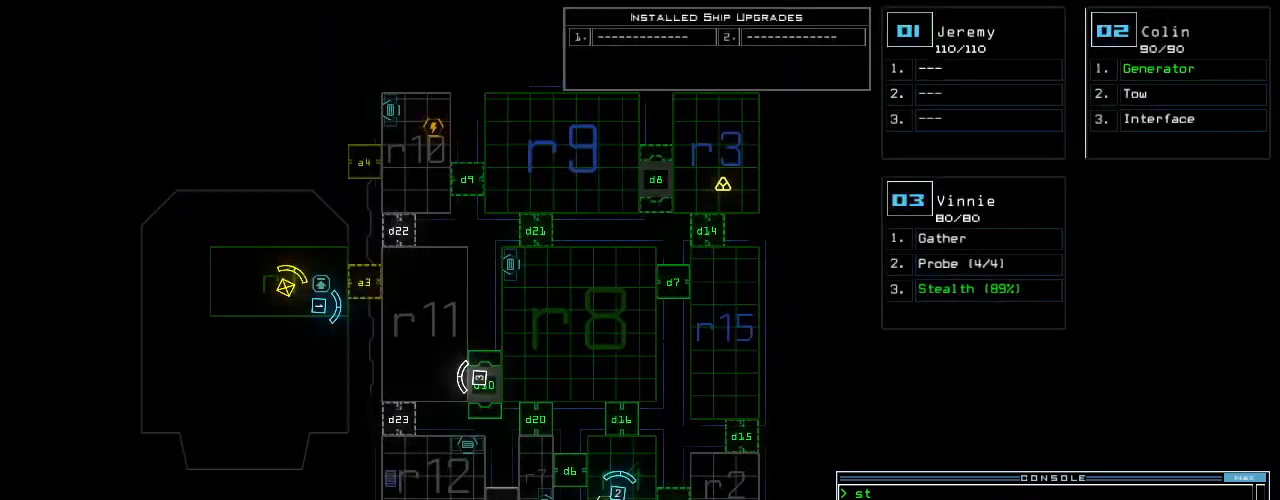
Gameplay with keyboard; each line is a JSON object with the keys held at the frame after it. "events" lists presses ("down") and releases ("up") of ".", "0", "1", "2", "3", "4", "5", "6", "7", "8", "9", "a", "b", "backspace", "c", "caps_lock", "comma", "ctrl_l", "ctrl_r", "d", "down", "e", "equals", "escape", "f", "f10", "g", "h", "i", "j", "k", "l", "left", "m", "minus", "n", "o", "p", "q", "quote", "r", "return", "right", "s", "semicolon", "shift_l", "shift_r", "space", "t", "tab", "tilde", "u", "up", "v", "w", "x", "y" and "z" between this image and that frame as [ms after this image, input, new state], when the widget could be followed in between. No other keys are recorded. Mouse input is not recorded.
{"keys": [], "events": []}
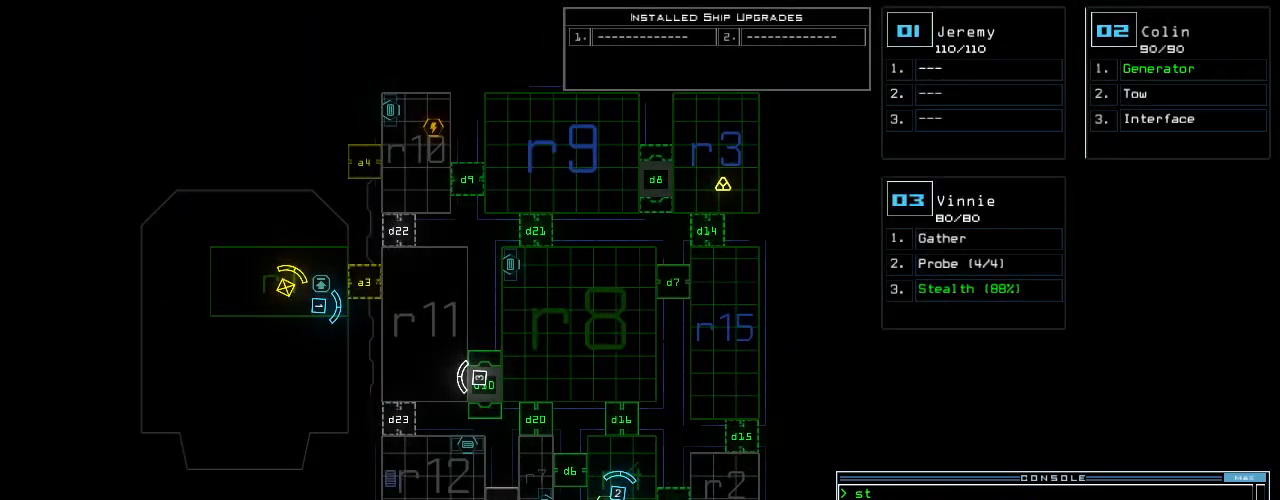
{"keys": [], "events": [[180, "d", "down"], [260, "d", "up"], [420, "1", "down"], [480, "1", "up"]]}
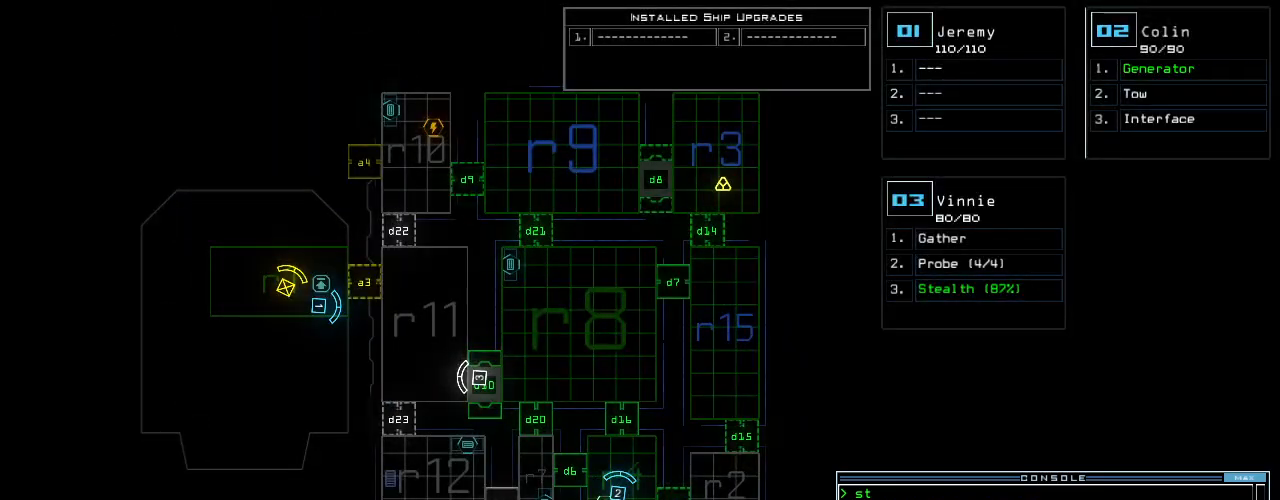
{"keys": [], "events": [[280, "4", "down"], [380, "4", "up"], [380, "return", "down"], [460, "return", "up"]]}
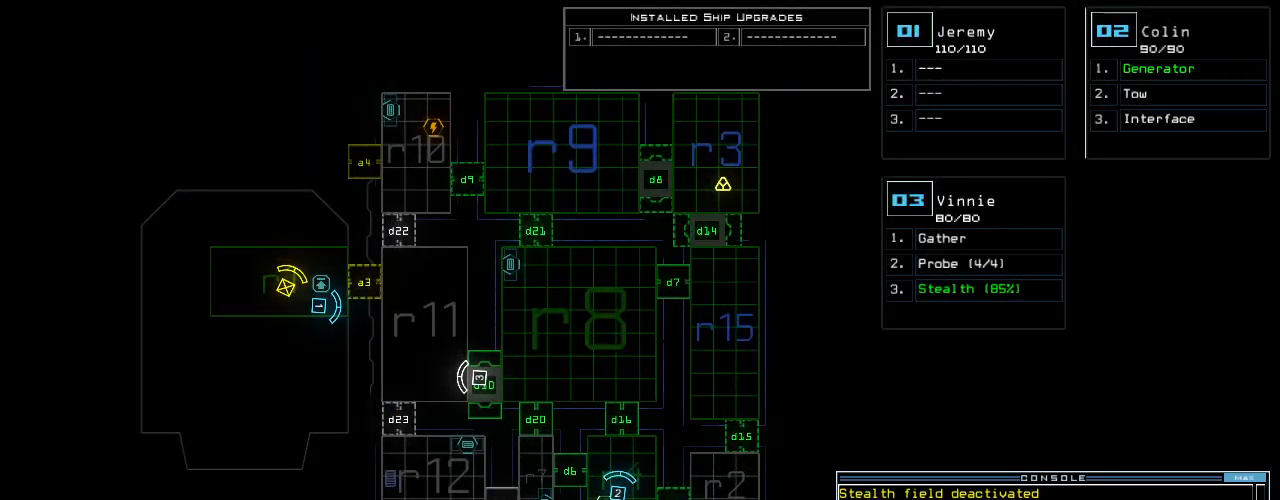
{"keys": ["3"], "events": [[480, "3", "down"]]}